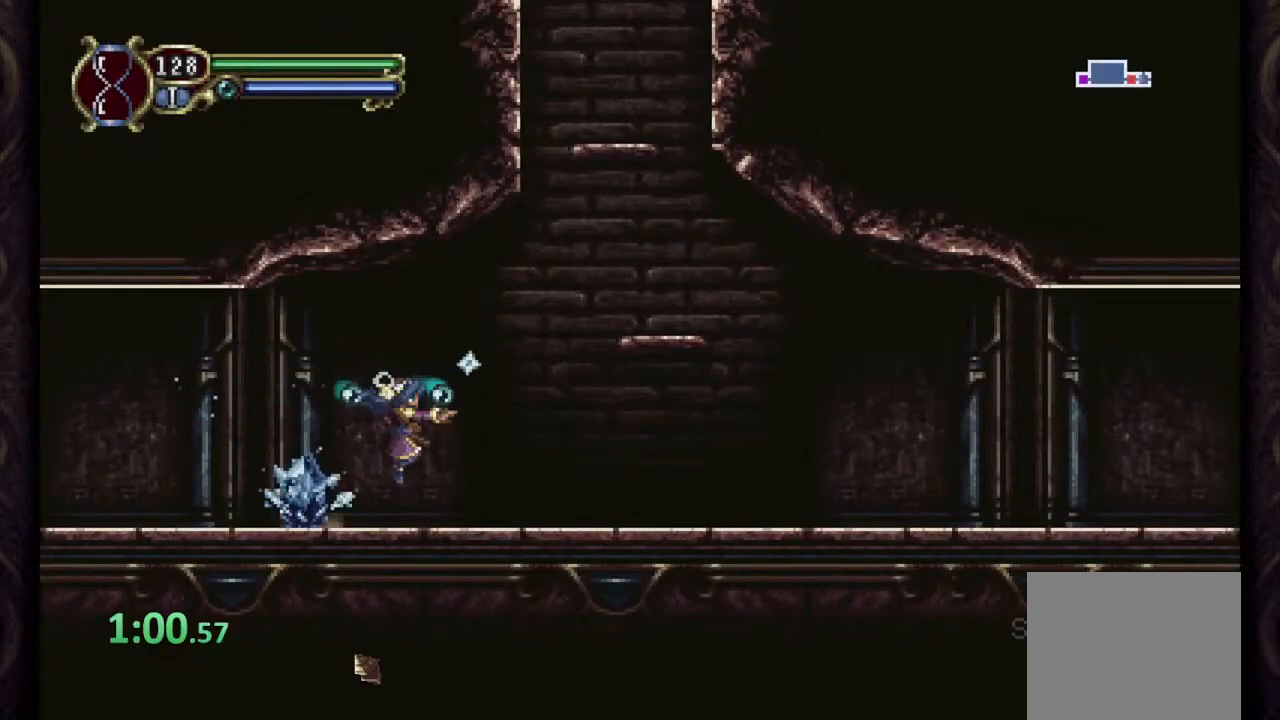
Gameplay with a controller (PlayStation layout); each line is a JSON object with the inputs held at the frame after it. "events" lists button and stick changes between this image and that frame as [ms after this image, input, new state], when the widget could be followed in between.
{"buttons": [], "left_stick": "right", "right_stick": "center", "events": []}
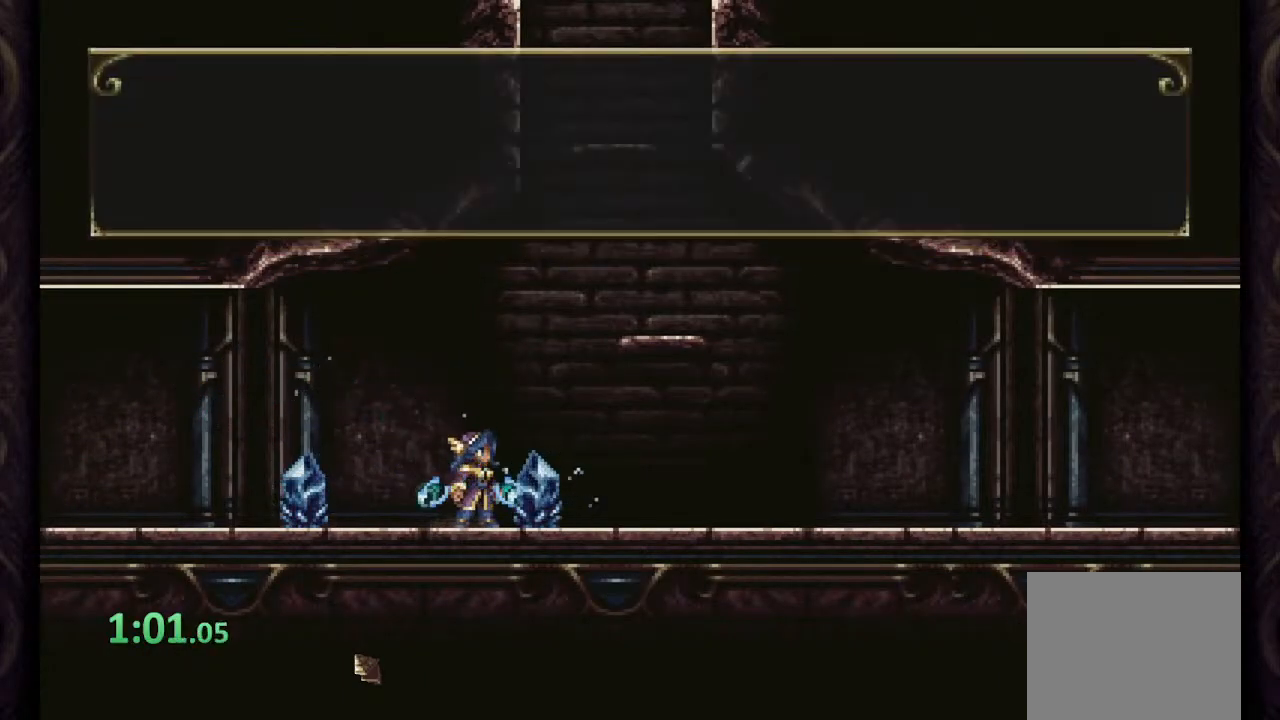
{"buttons": ["CROSS"], "left_stick": "right", "right_stick": "center", "events": [[483, "CROSS", "down"]]}
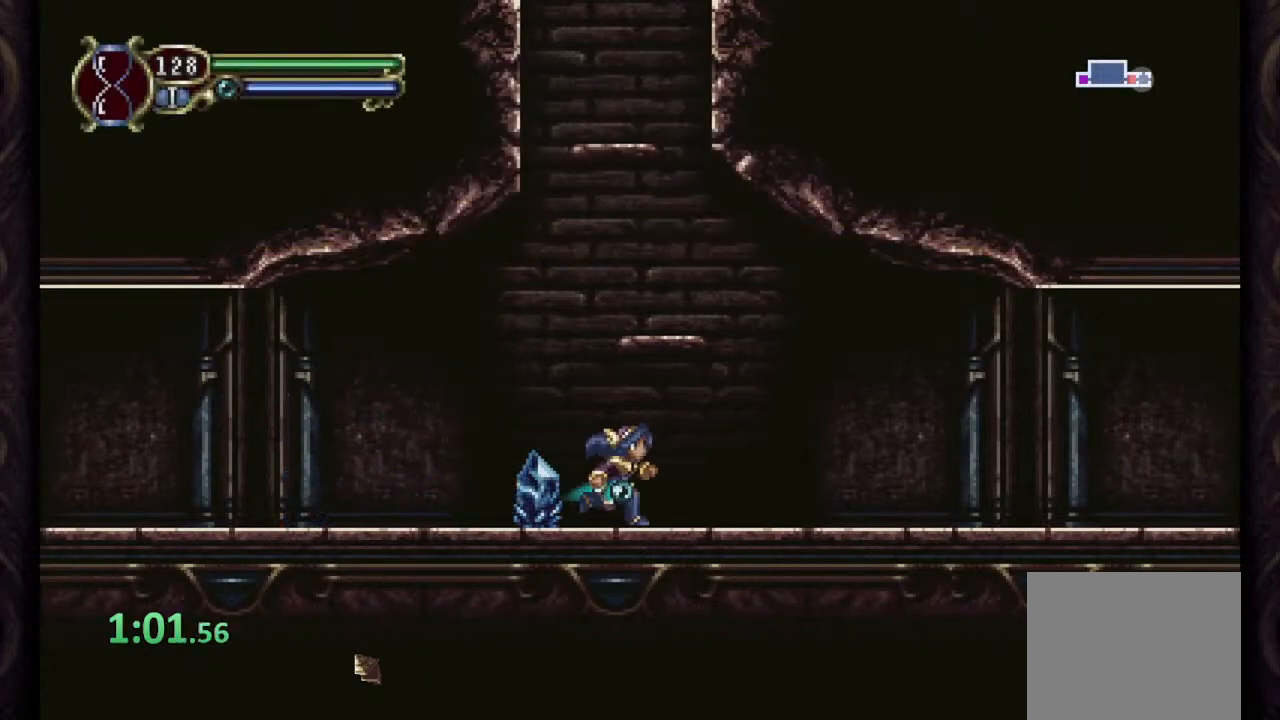
{"buttons": [], "left_stick": "right", "right_stick": "center", "events": [[17, "SQUARE", "down"], [33, "CROSS", "up"], [67, "SQUARE", "up"], [350, "CROSS", "down"], [367, "SQUARE", "down"], [400, "CROSS", "up"], [433, "SQUARE", "up"]]}
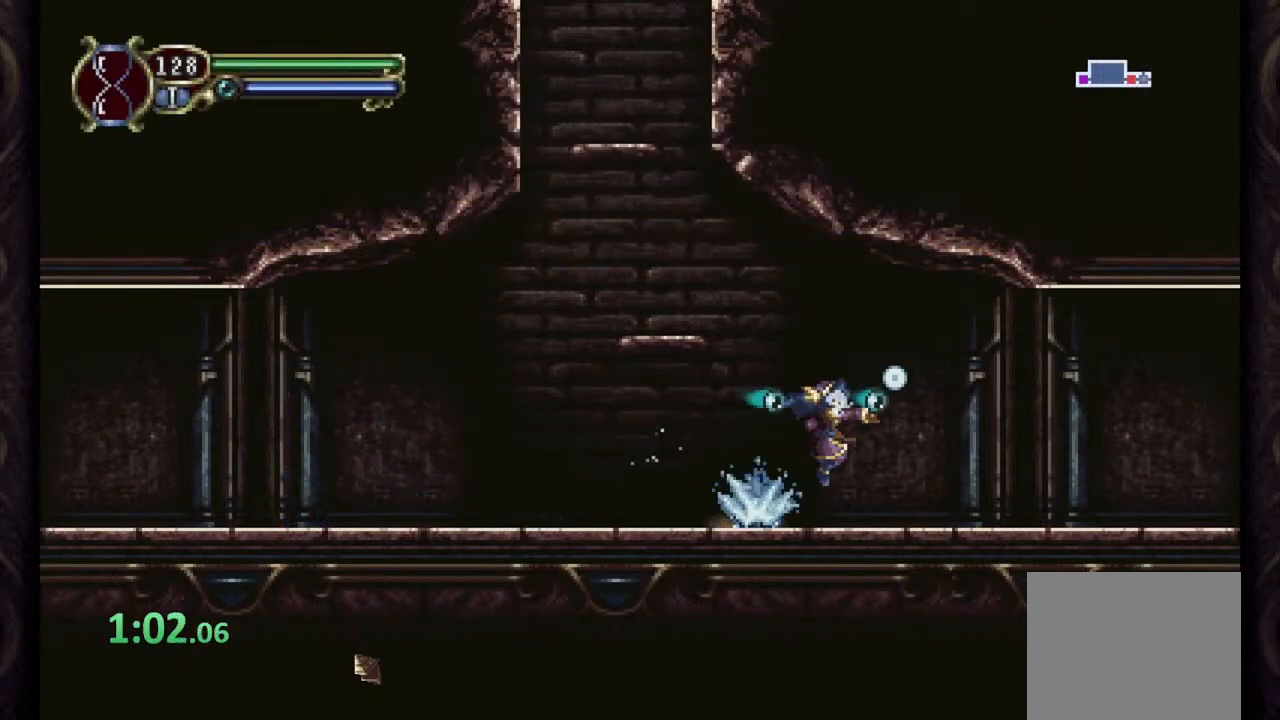
{"buttons": [], "left_stick": "right", "right_stick": "center", "events": [[167, "CROSS", "down"], [200, "SQUARE", "down"], [233, "CROSS", "up"], [267, "SQUARE", "up"]]}
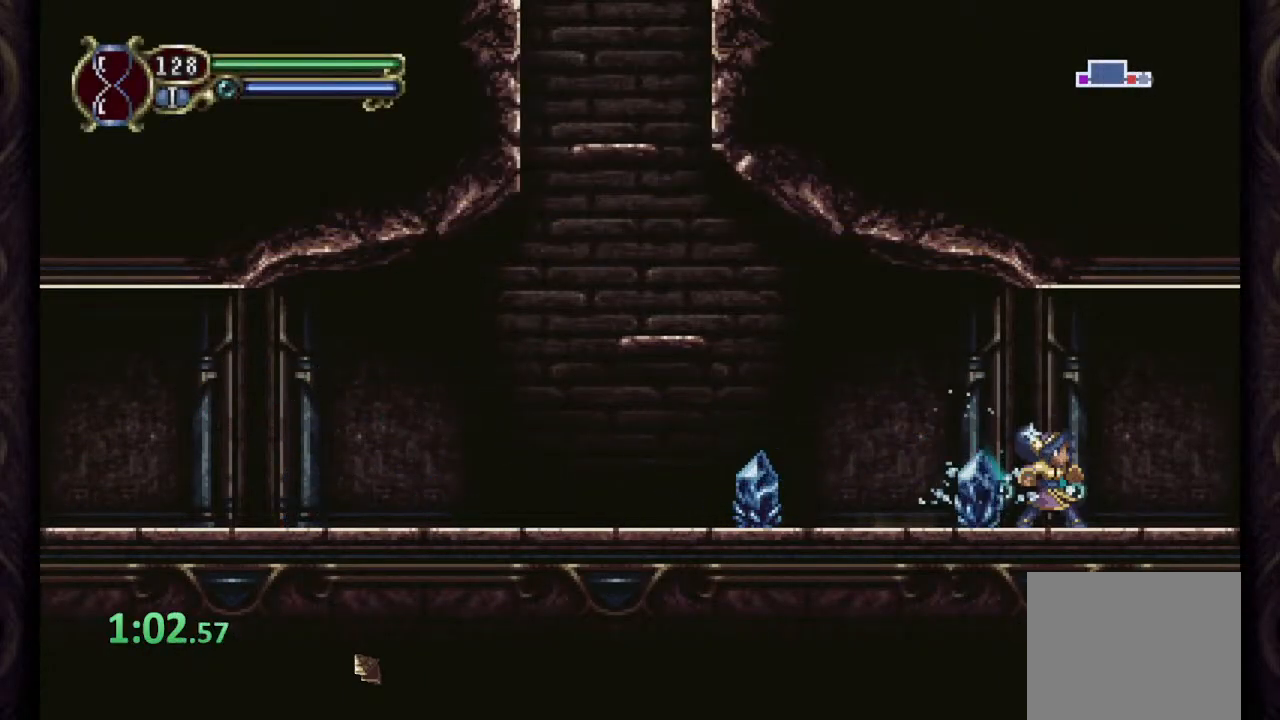
{"buttons": [], "left_stick": "right", "right_stick": "center", "events": [[17, "CROSS", "down"], [33, "SQUARE", "down"], [83, "CROSS", "up"], [117, "SQUARE", "up"]]}
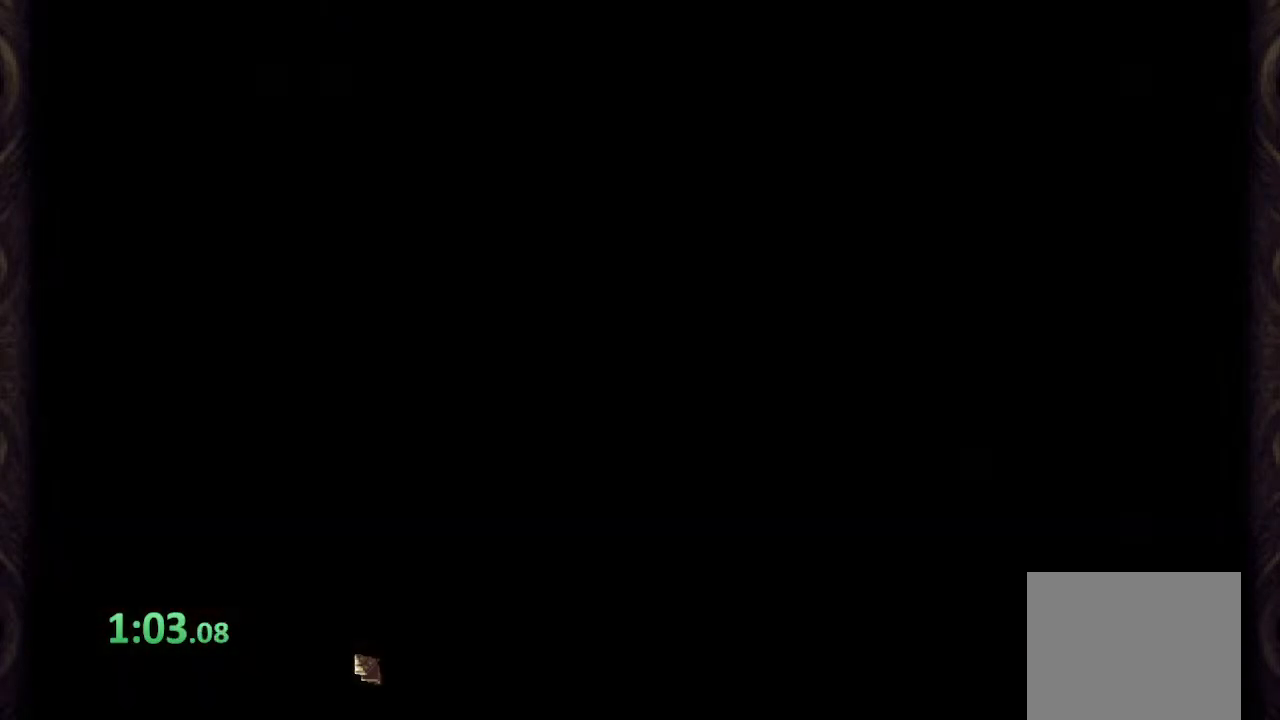
{"buttons": [], "left_stick": "right", "right_stick": "center", "events": [[167, "CROSS", "down"], [200, "SQUARE", "down"], [233, "CROSS", "up"], [267, "SQUARE", "up"]]}
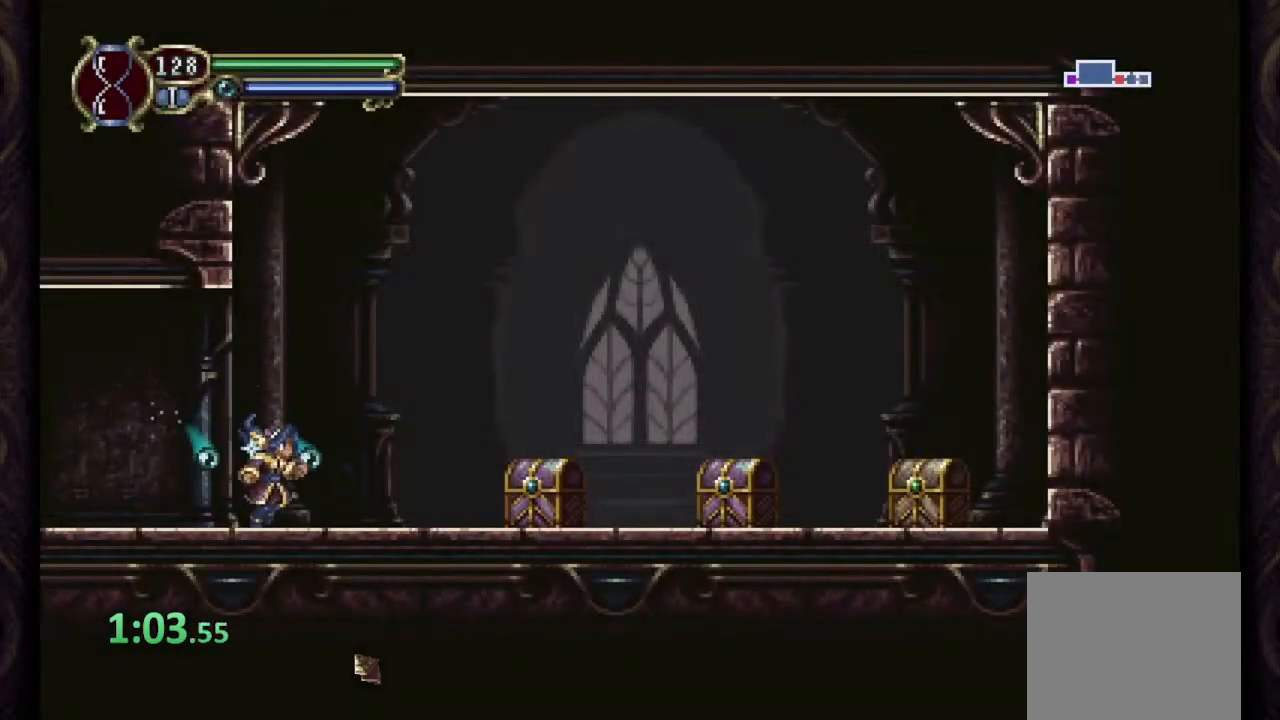
{"buttons": [], "left_stick": "right", "right_stick": "center", "events": [[33, "CROSS", "down"], [50, "SQUARE", "down"], [83, "CROSS", "up"], [117, "SQUARE", "up"], [367, "CROSS", "down"], [400, "SQUARE", "down"], [433, "CROSS", "up"], [450, "SQUARE", "up"]]}
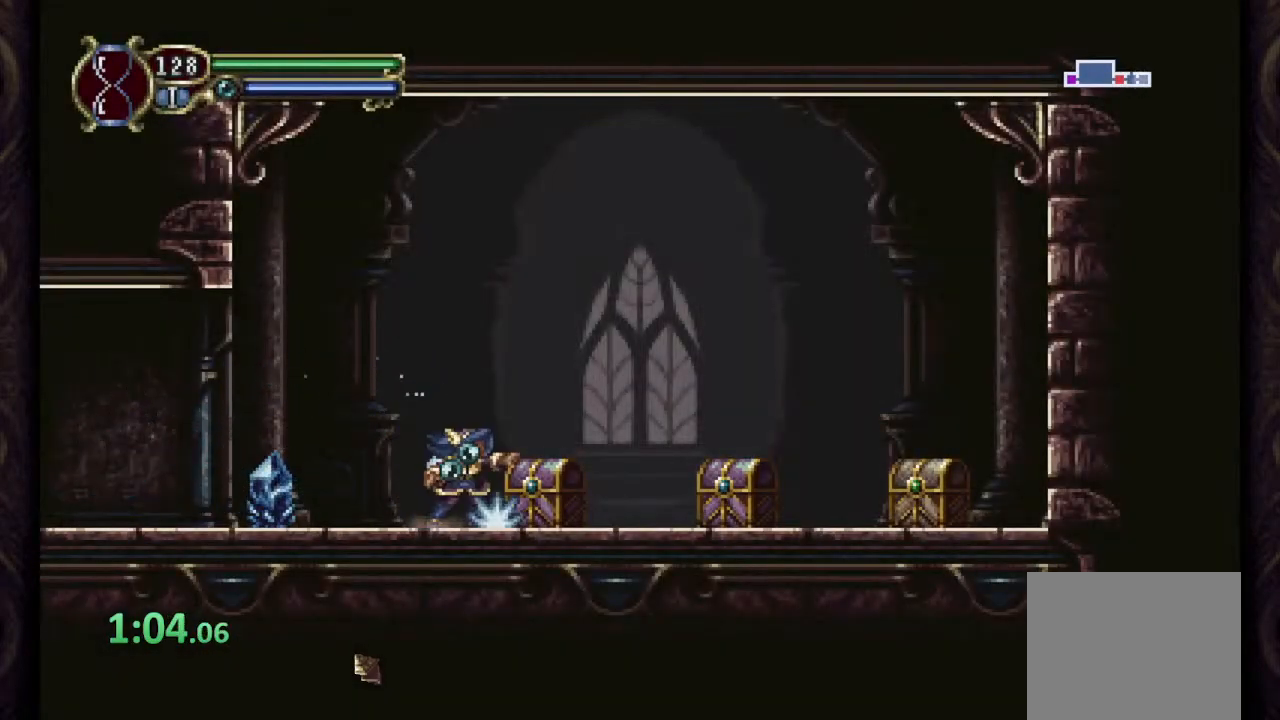
{"buttons": [], "left_stick": "up-right", "right_stick": "center", "events": [[117, "left_stick", "up-right"], [250, "left_stick", "right"], [433, "left_stick", "up-right"]]}
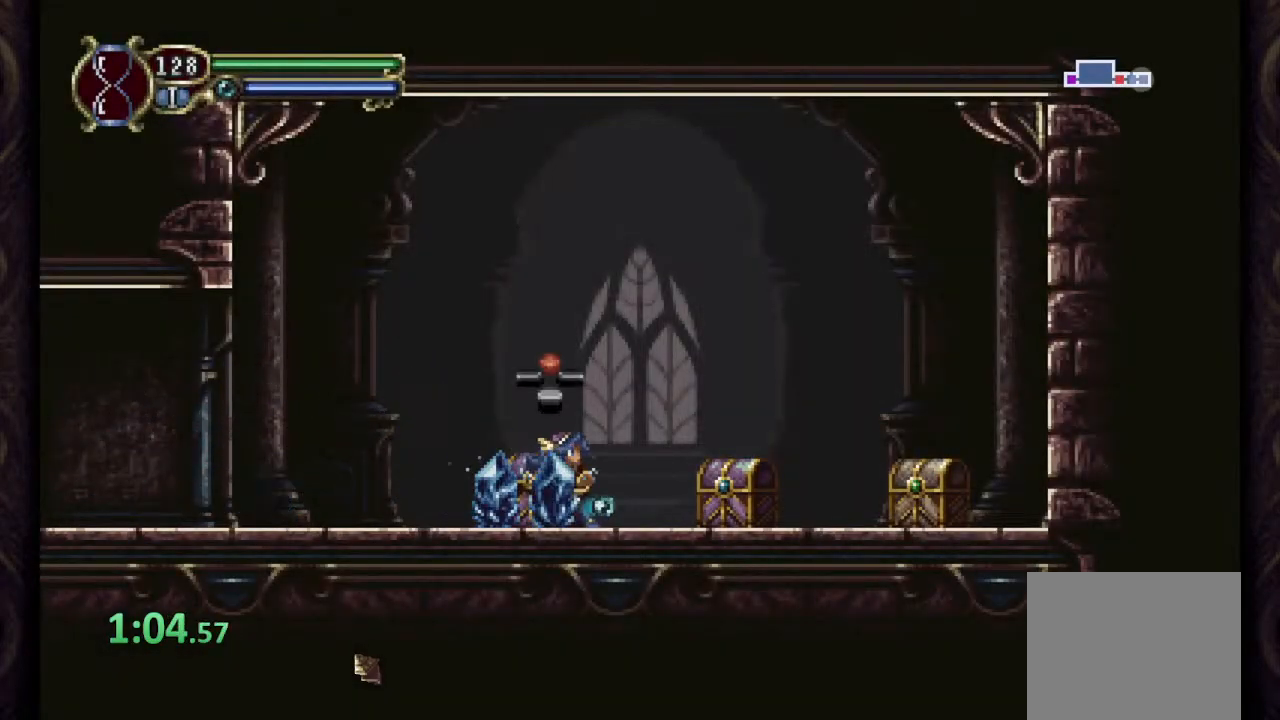
{"buttons": [], "left_stick": "up-right", "right_stick": "center", "events": [[100, "left_stick", "right"], [367, "left_stick", "up-right"]]}
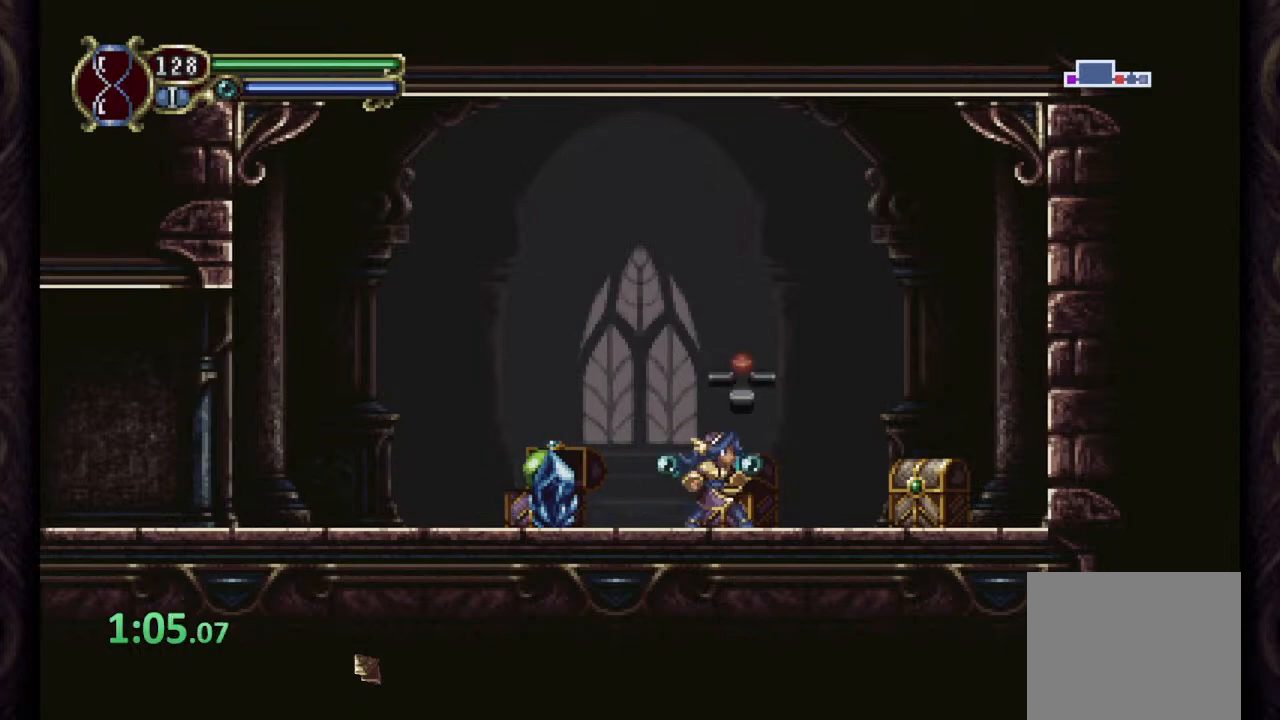
{"buttons": [], "left_stick": "up-left", "right_stick": "center", "events": [[17, "left_stick", "right"], [483, "left_stick", "up-left"]]}
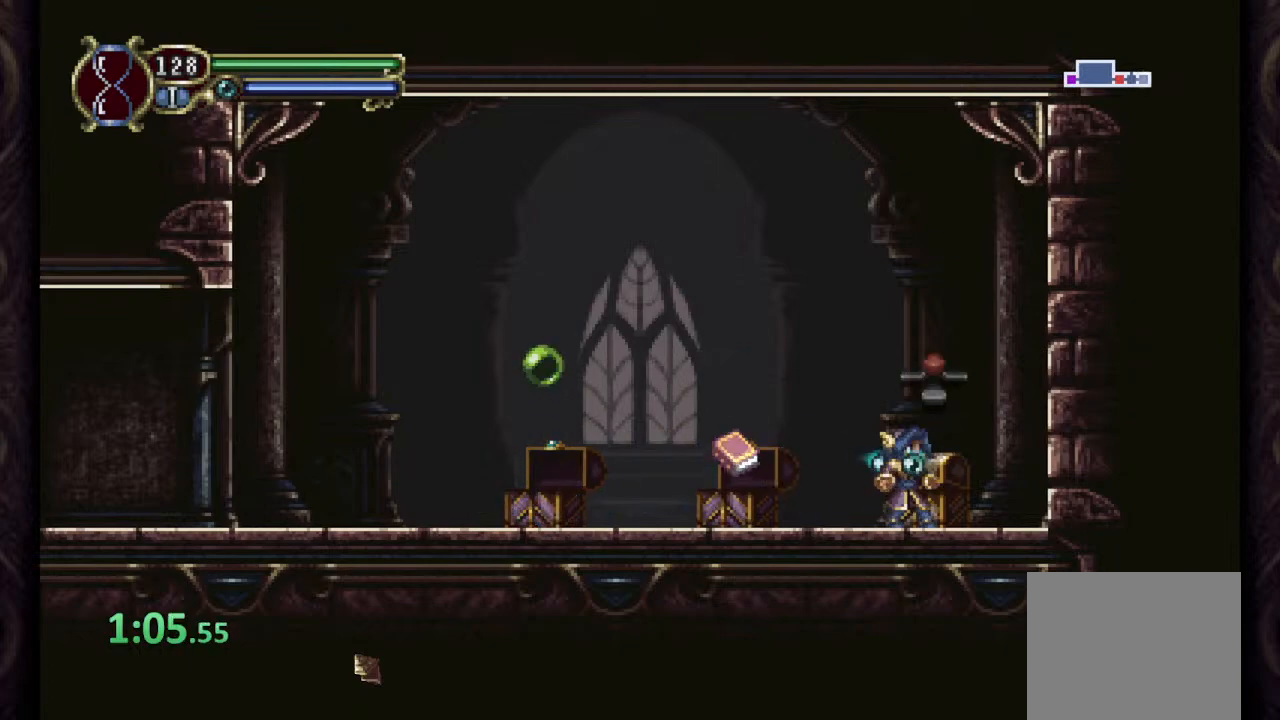
{"buttons": [], "left_stick": "left", "right_stick": "center", "events": [[17, "CROSS", "down"], [183, "left_stick", "left"], [417, "CROSS", "up"]]}
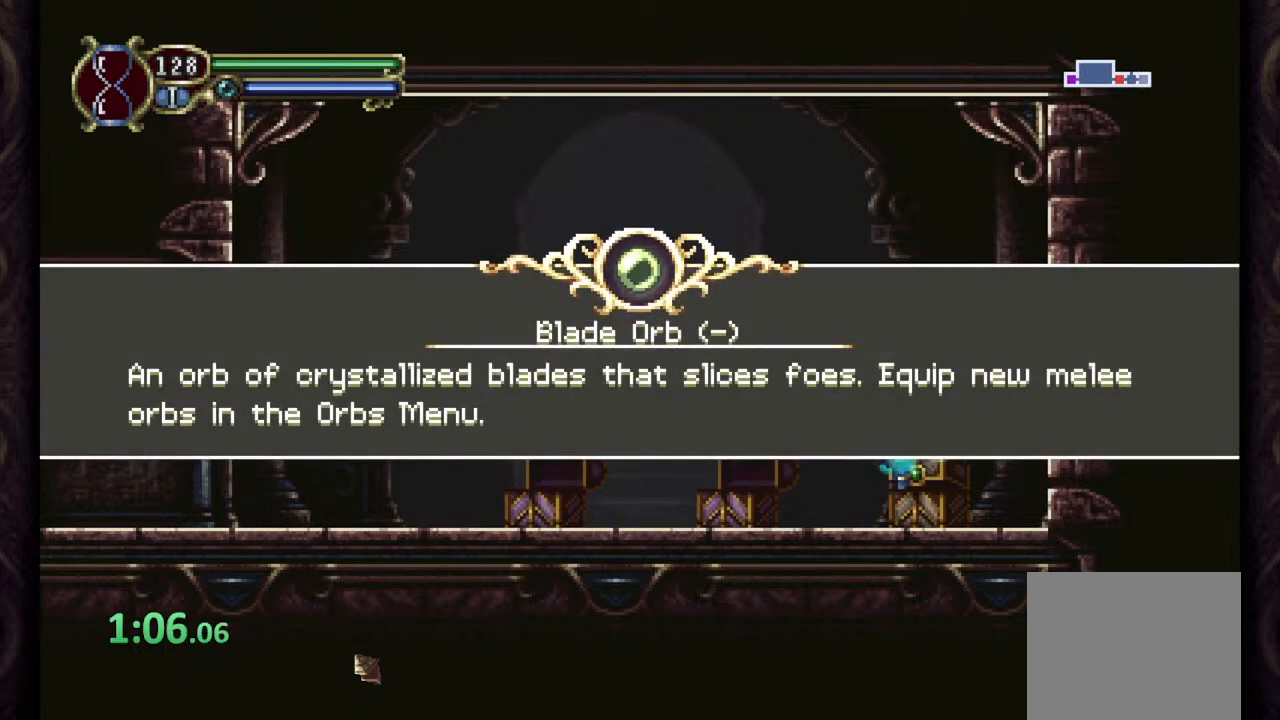
{"buttons": ["CROSS"], "left_stick": "left", "right_stick": "center", "events": [[50, "CROSS", "down"], [100, "CROSS", "up"], [200, "CROSS", "down"], [250, "CROSS", "up"], [367, "CROSS", "down"], [400, "CROSS", "up"], [500, "CROSS", "down"]]}
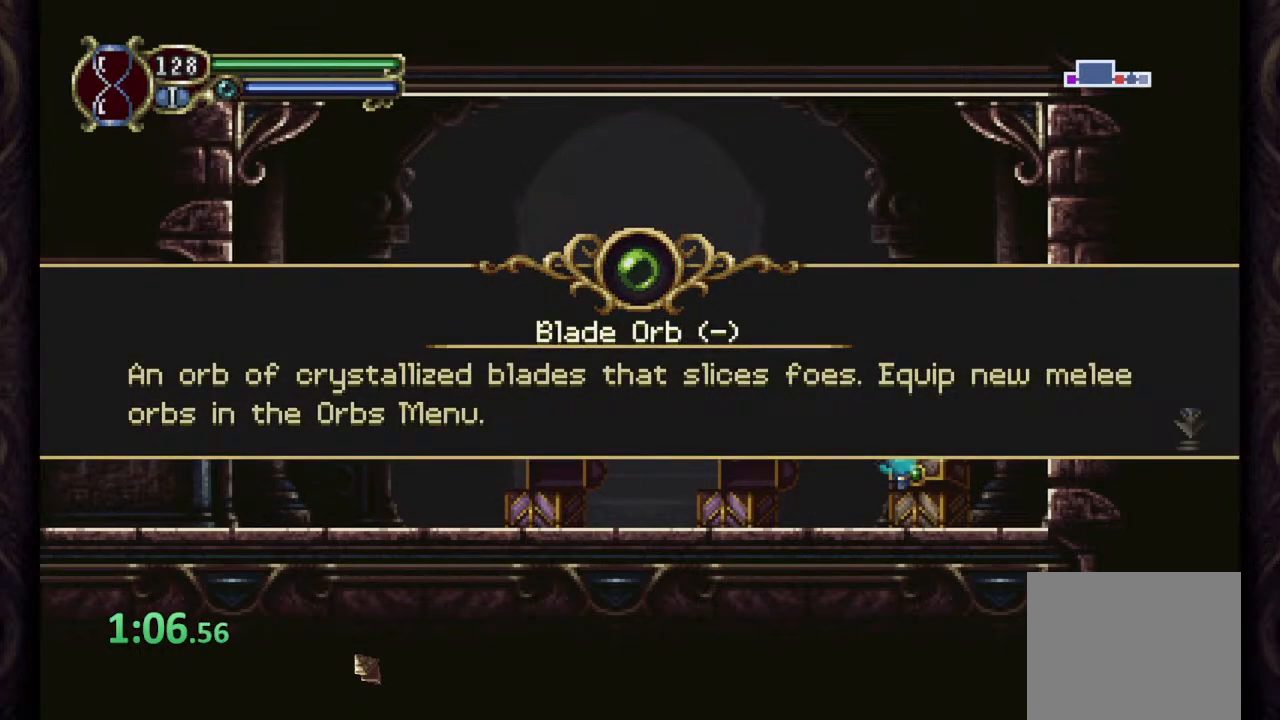
{"buttons": [], "left_stick": "left", "right_stick": "center", "events": [[67, "CROSS", "up"], [150, "CROSS", "down"], [233, "CROSS", "up"]]}
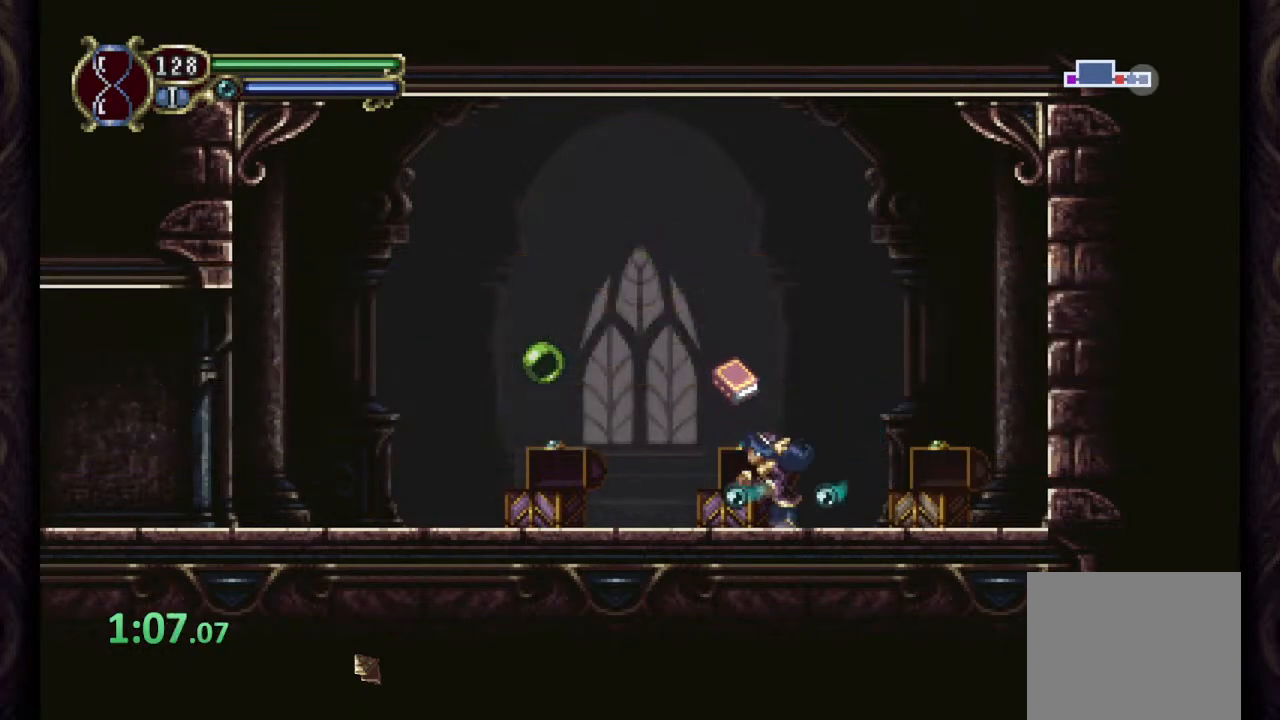
{"buttons": ["CROSS"], "left_stick": "left", "right_stick": "center", "events": [[267, "CROSS", "down"]]}
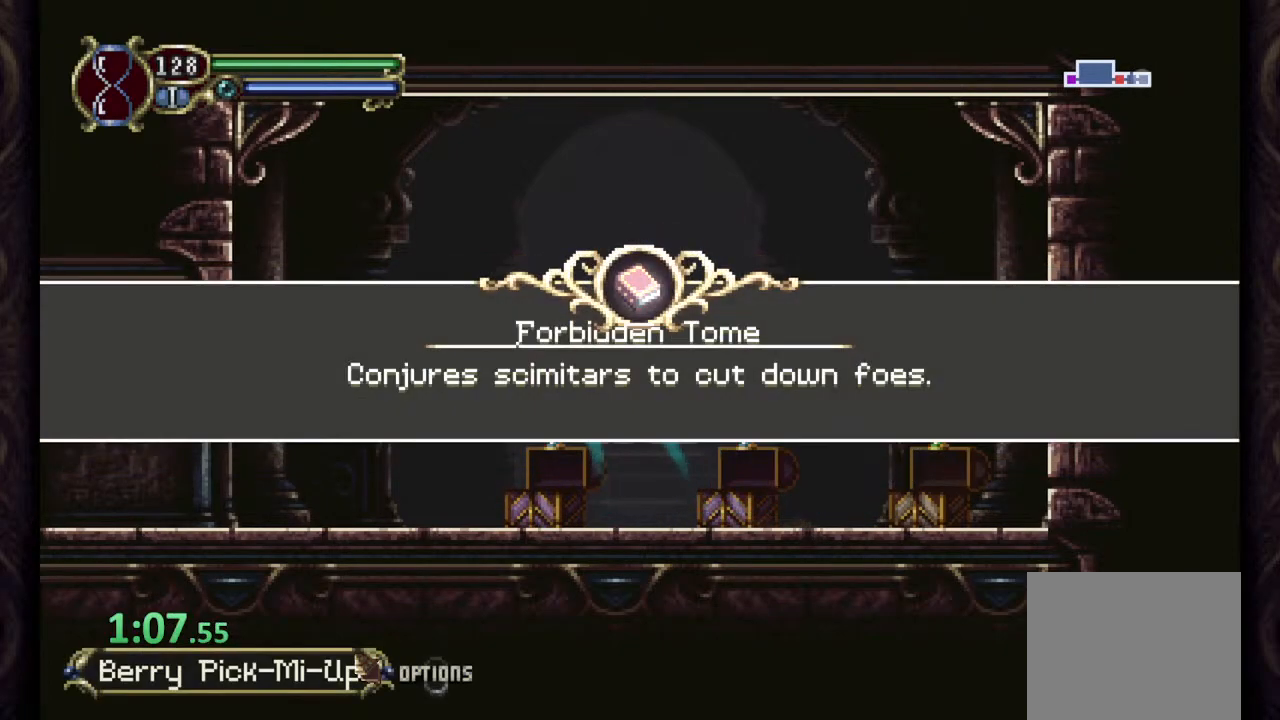
{"buttons": ["CROSS"], "left_stick": "left", "right_stick": "center", "events": [[167, "CROSS", "up"], [417, "CROSS", "down"]]}
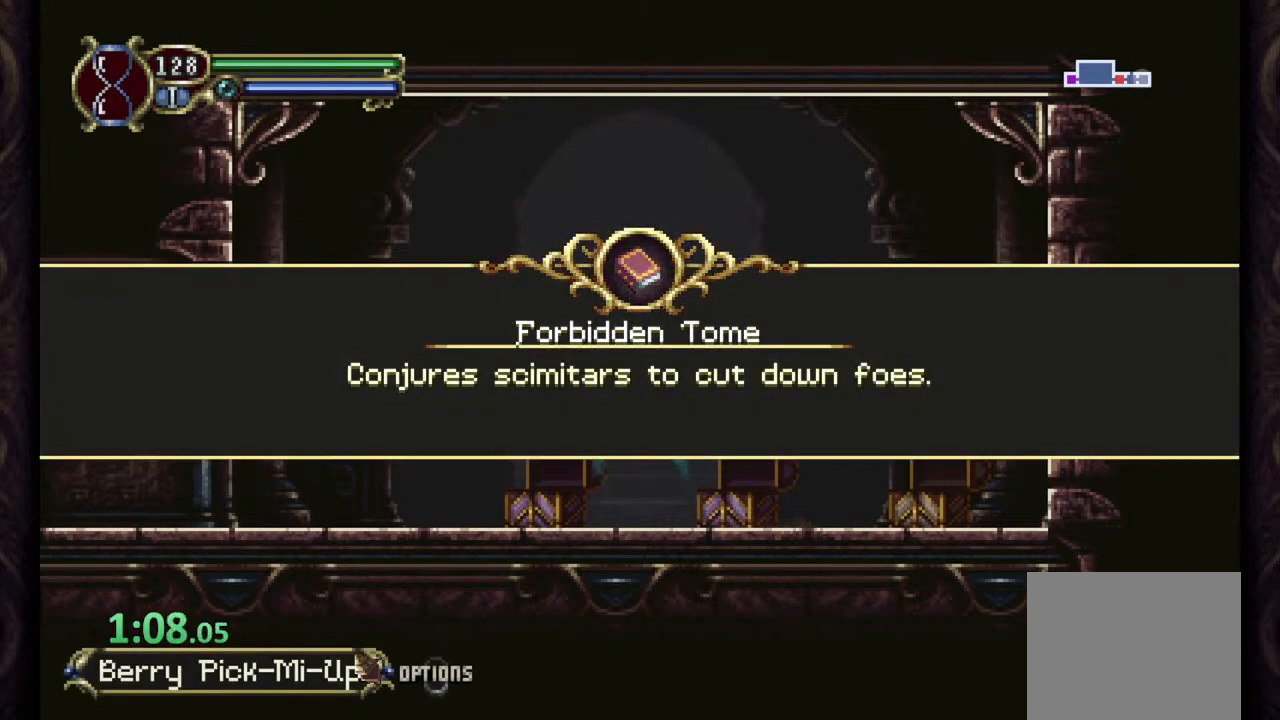
{"buttons": [], "left_stick": "left", "right_stick": "center", "events": [[50, "CROSS", "up"], [117, "CROSS", "down"], [200, "CROSS", "up"], [300, "CROSS", "down"], [350, "CROSS", "up"], [433, "CROSS", "down"], [500, "CROSS", "up"]]}
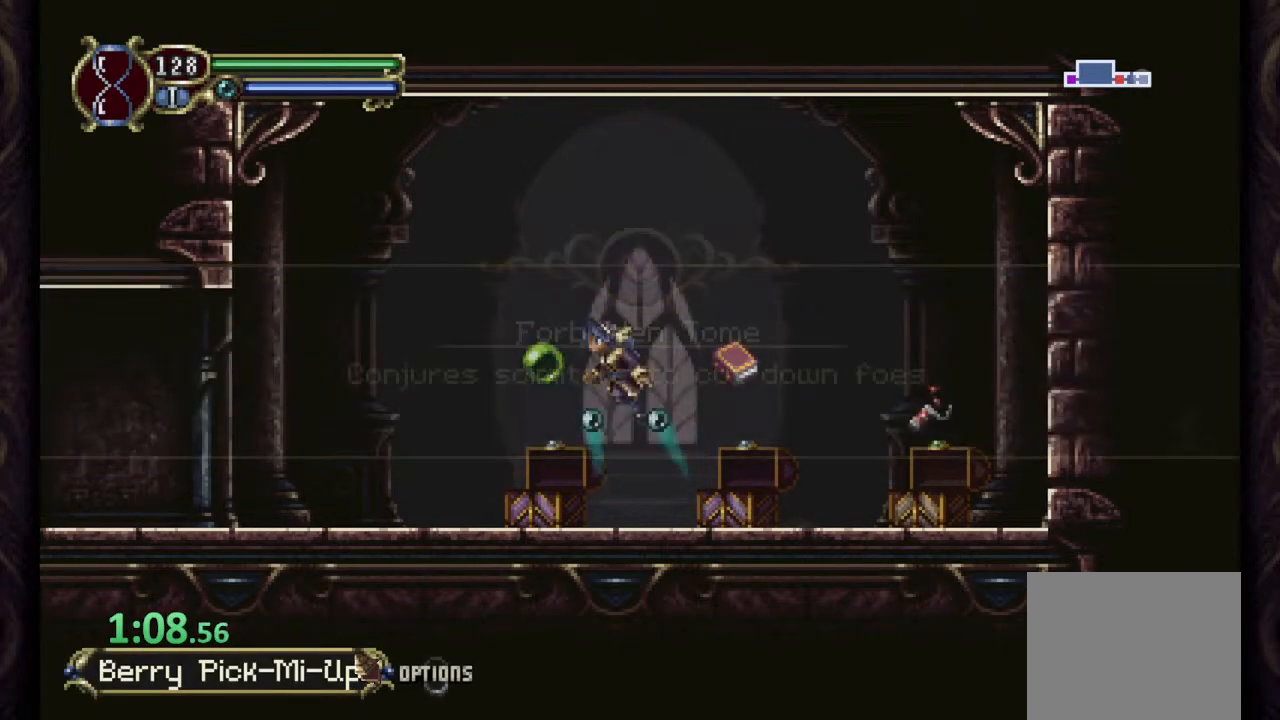
{"buttons": [], "left_stick": "left", "right_stick": "center", "events": [[83, "CROSS", "down"], [150, "CROSS", "up"]]}
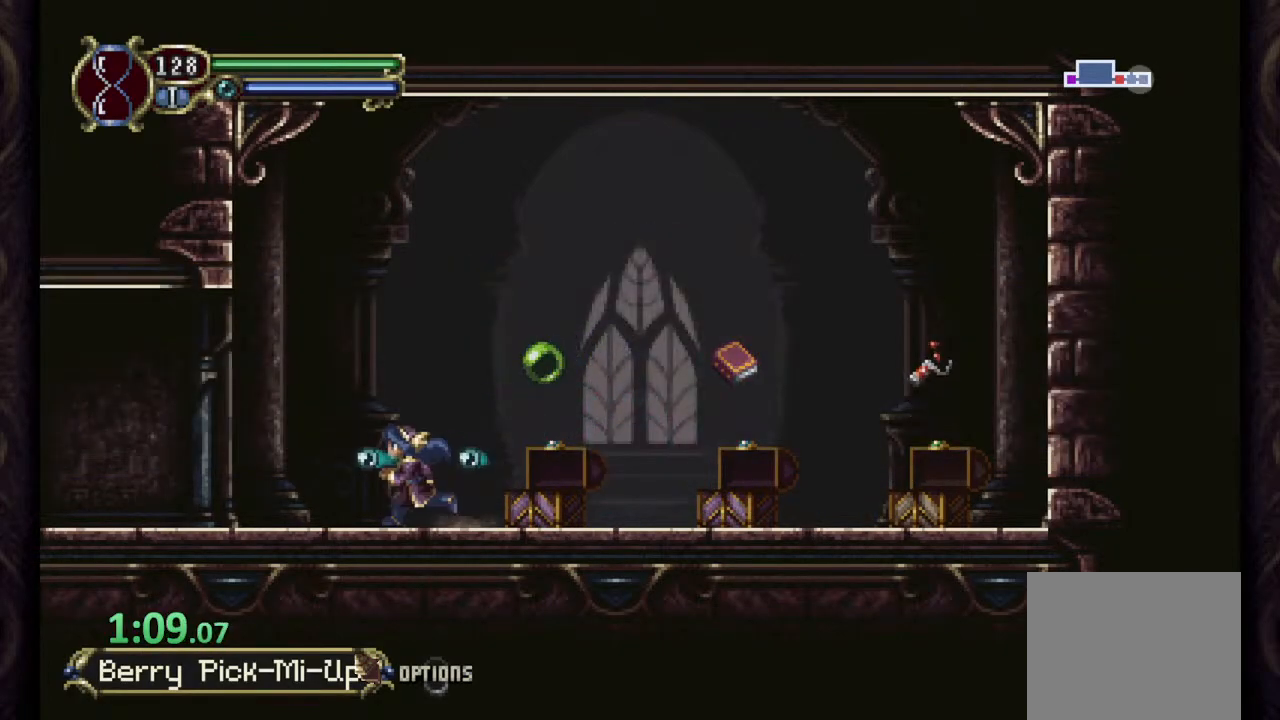
{"buttons": [], "left_stick": "center", "right_stick": "center", "events": [[167, "left_stick", "center"], [417, "CROSS", "down"], [467, "CROSS", "up"]]}
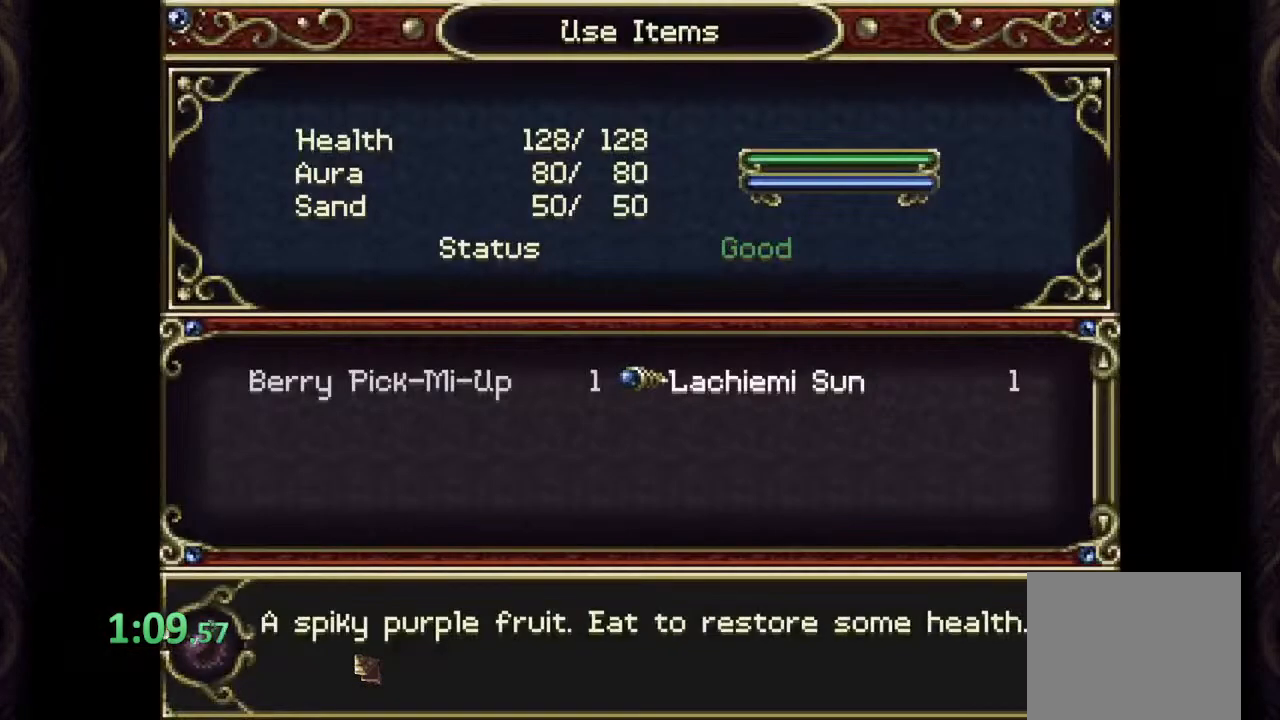
{"buttons": [], "left_stick": "center", "right_stick": "center", "events": [[250, "CIRCLE", "down"], [333, "CIRCLE", "up"]]}
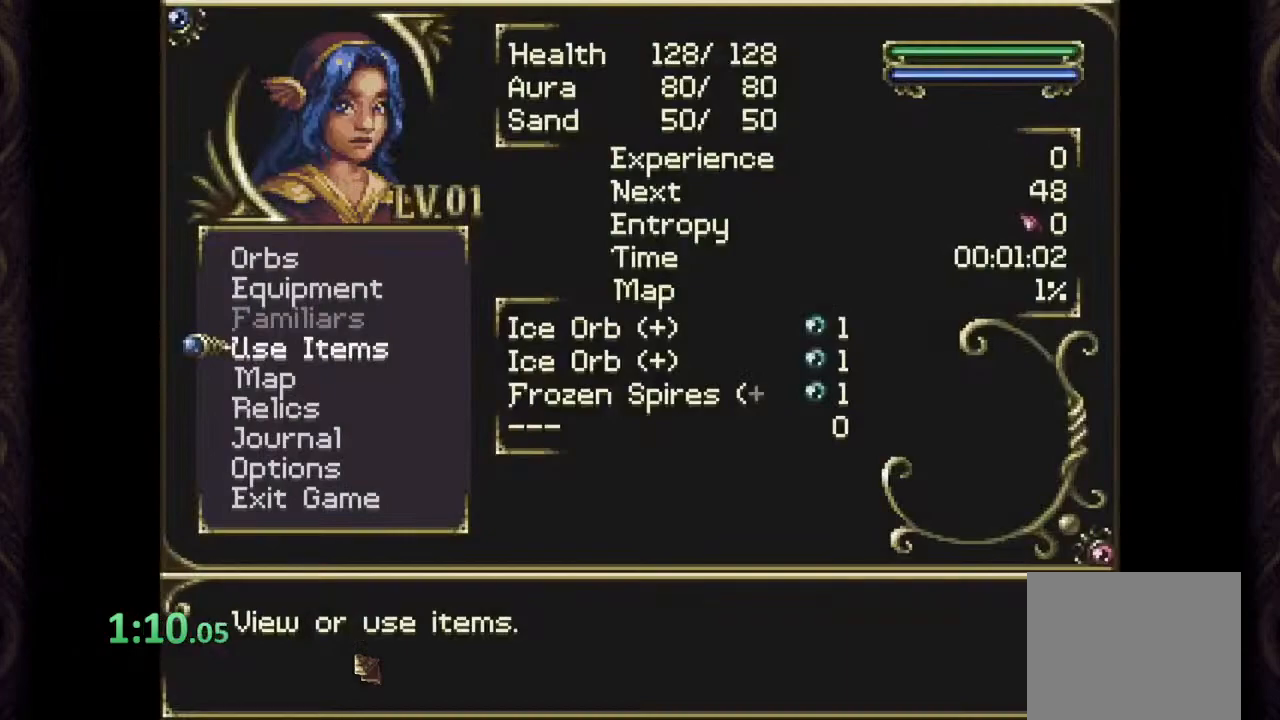
{"buttons": [], "left_stick": "up", "right_stick": "center", "events": [[433, "left_stick", "up"]]}
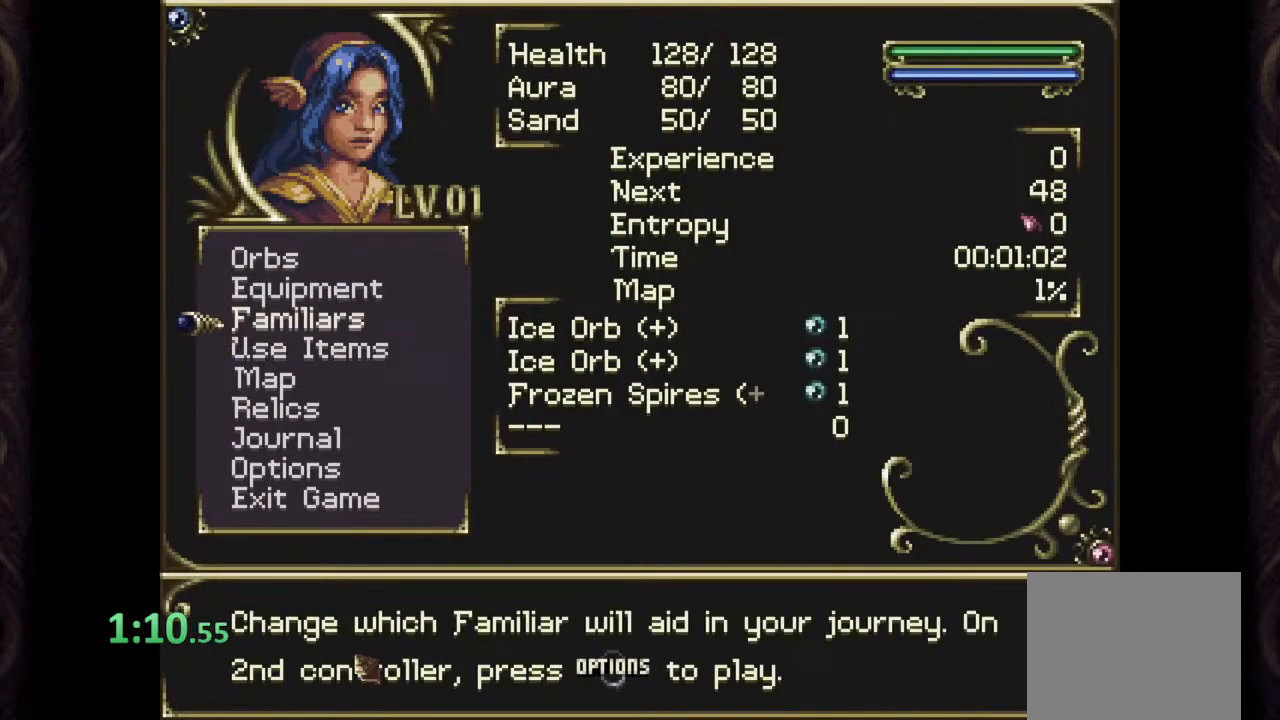
{"buttons": [], "left_stick": "center", "right_stick": "center", "events": [[350, "left_stick", "center"]]}
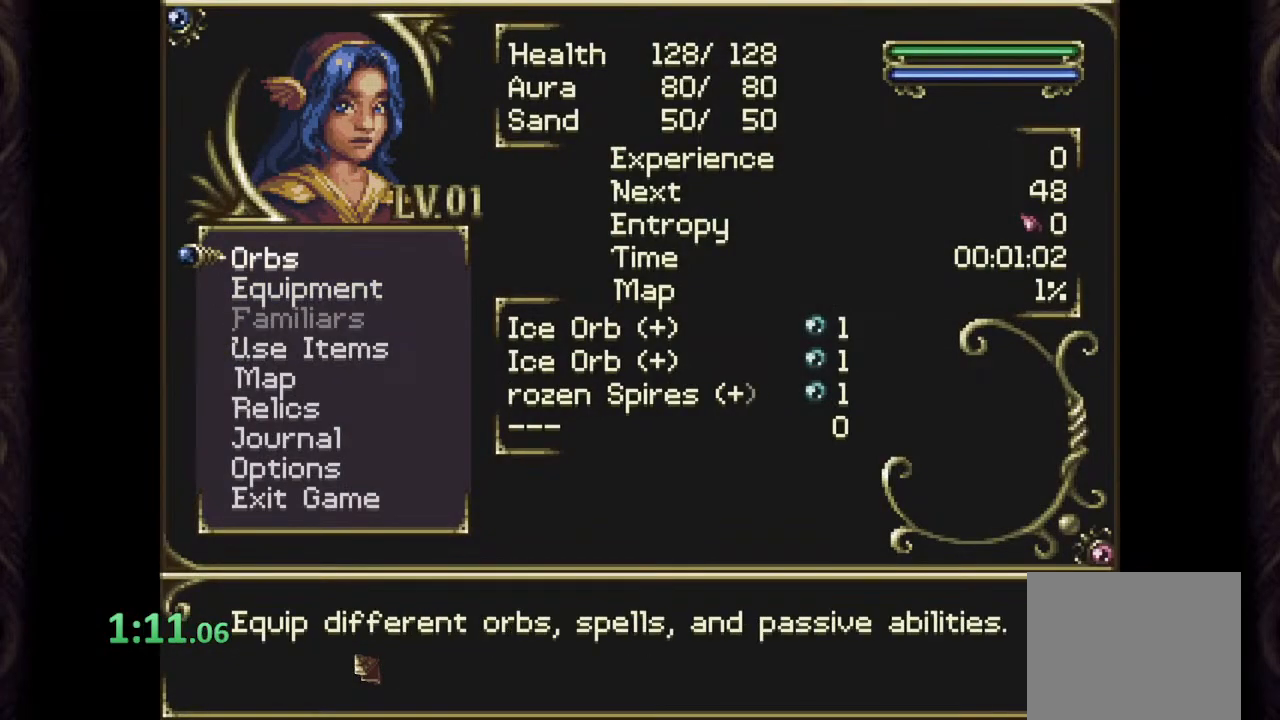
{"buttons": [], "left_stick": "center", "right_stick": "center", "events": [[117, "CROSS", "down"], [250, "CROSS", "up"], [333, "R1", "down"], [433, "R1", "up"]]}
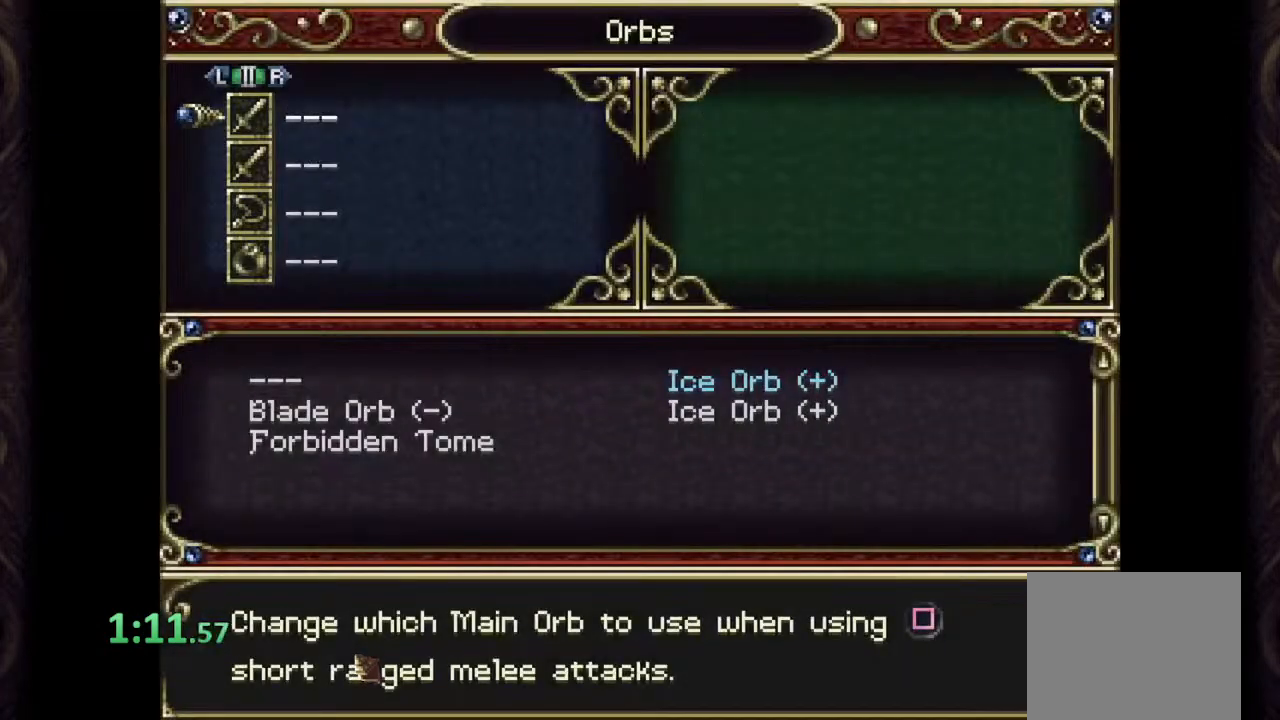
{"buttons": [], "left_stick": "down", "right_stick": "center", "events": [[183, "CROSS", "down"], [267, "CROSS", "up"], [467, "left_stick", "down"]]}
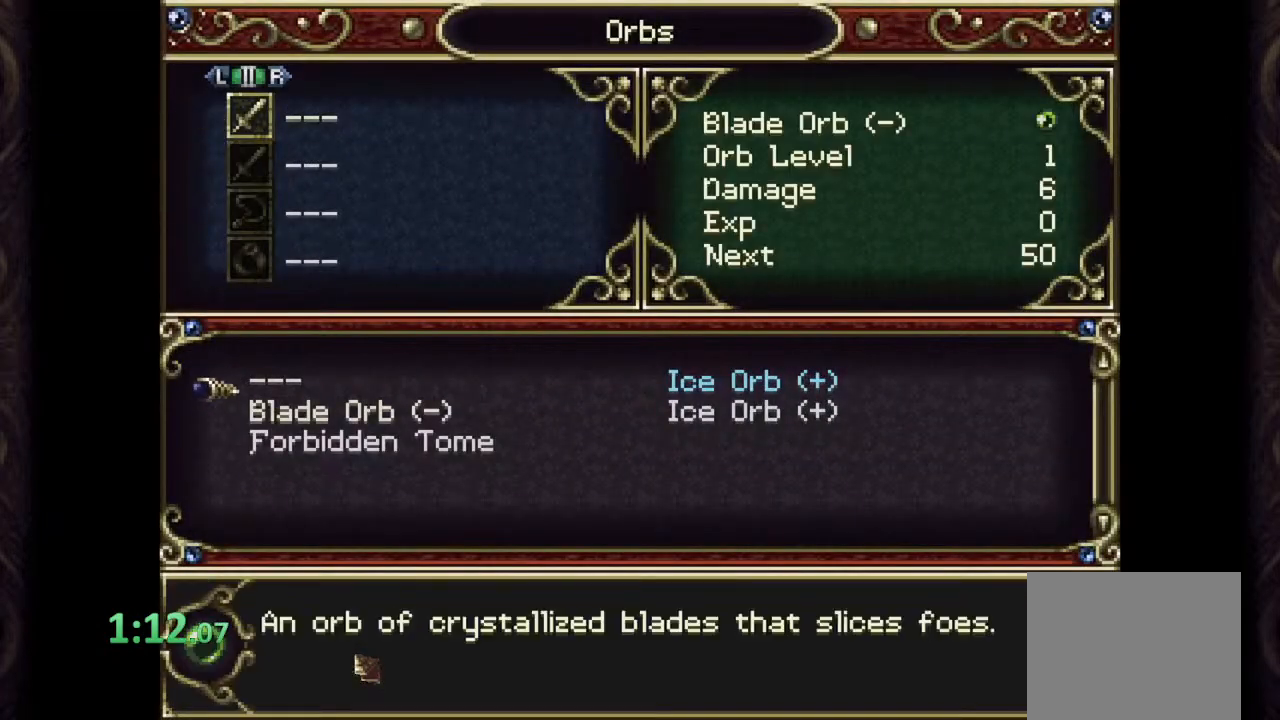
{"buttons": [], "left_stick": "down", "right_stick": "center", "events": [[33, "left_stick", "center"], [167, "left_stick", "down"], [267, "CROSS", "down"], [300, "left_stick", "center"], [350, "CROSS", "up"], [417, "left_stick", "down"]]}
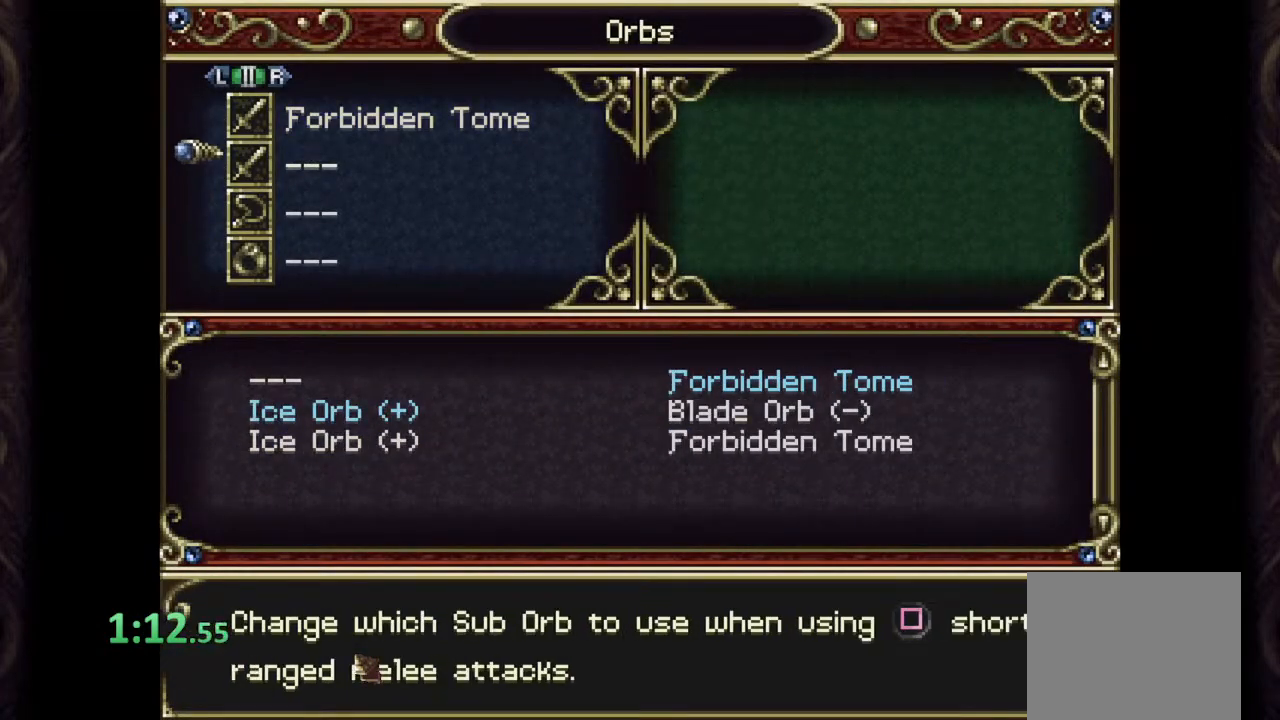
{"buttons": [], "left_stick": "right", "right_stick": "center", "events": [[17, "CROSS", "down"], [33, "left_stick", "center"], [100, "CROSS", "up"], [250, "left_stick", "right"], [367, "CROSS", "down"], [417, "CROSS", "up"]]}
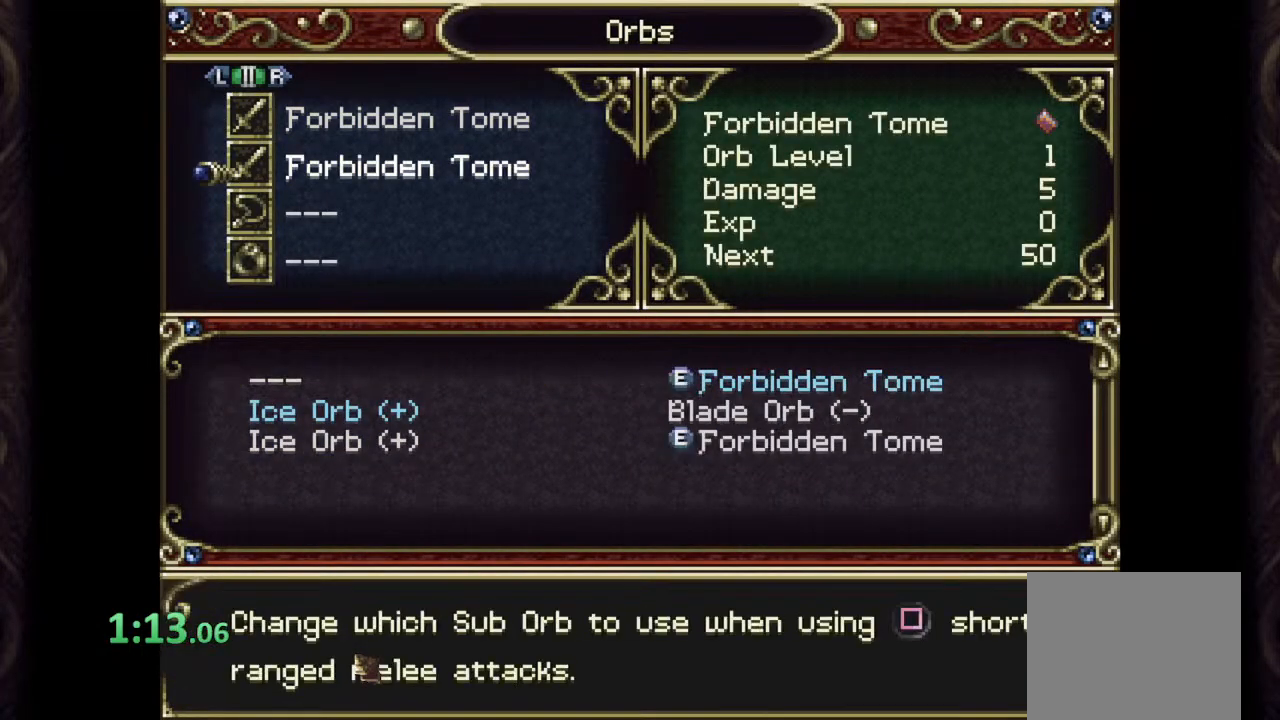
{"buttons": [], "left_stick": "left", "right_stick": "center", "events": [[167, "left_stick", "center"], [250, "left_stick", "left"]]}
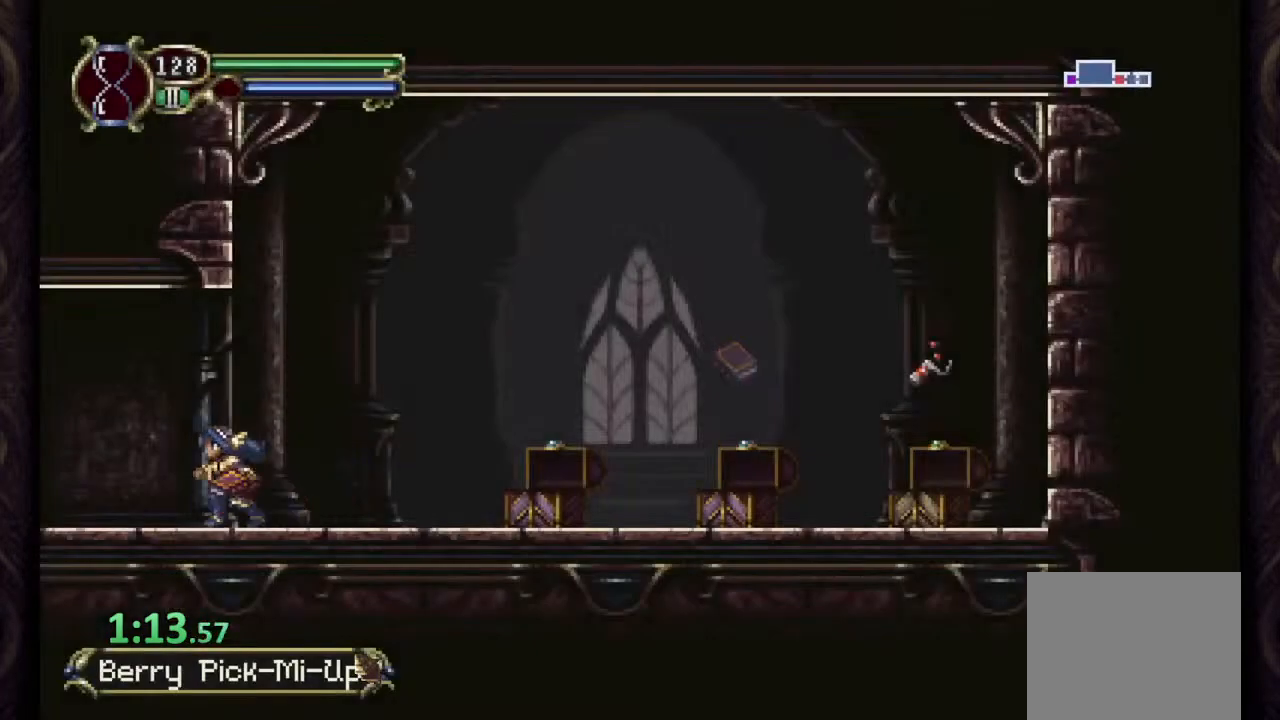
{"buttons": [], "left_stick": "left", "right_stick": "center", "events": [[183, "CROSS", "down"], [233, "CROSS", "up"]]}
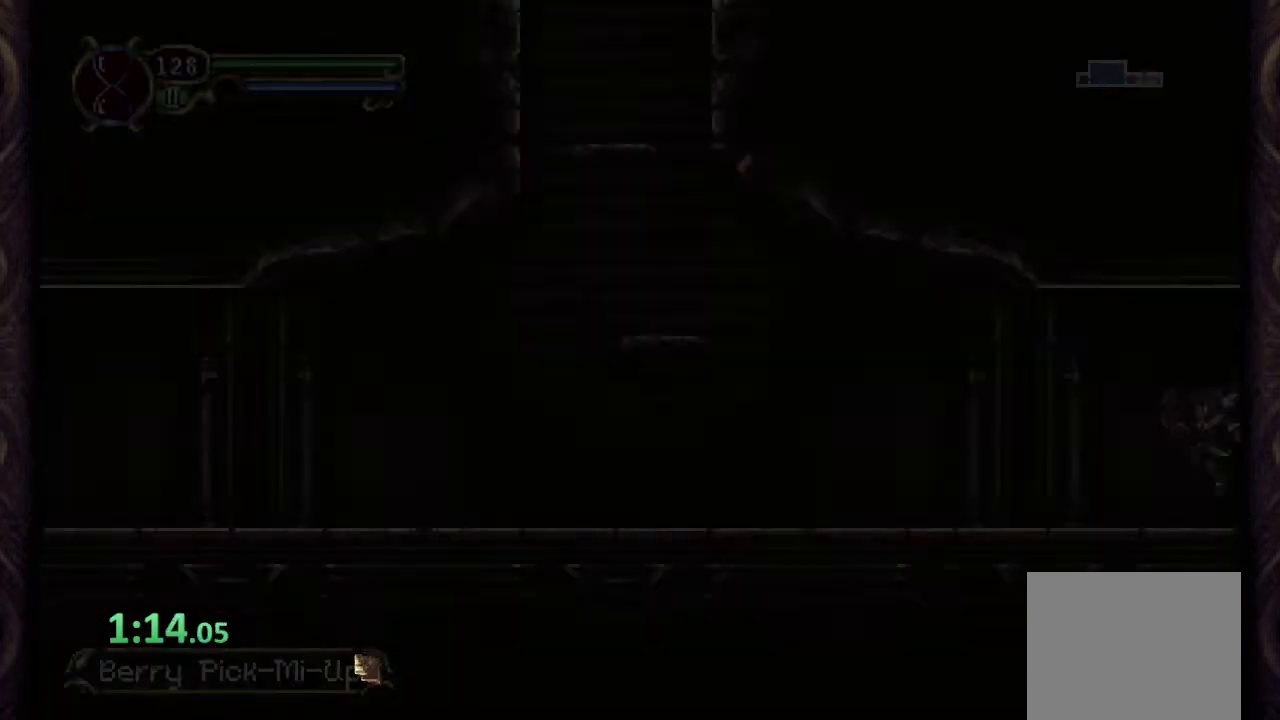
{"buttons": [], "left_stick": "left", "right_stick": "center", "events": []}
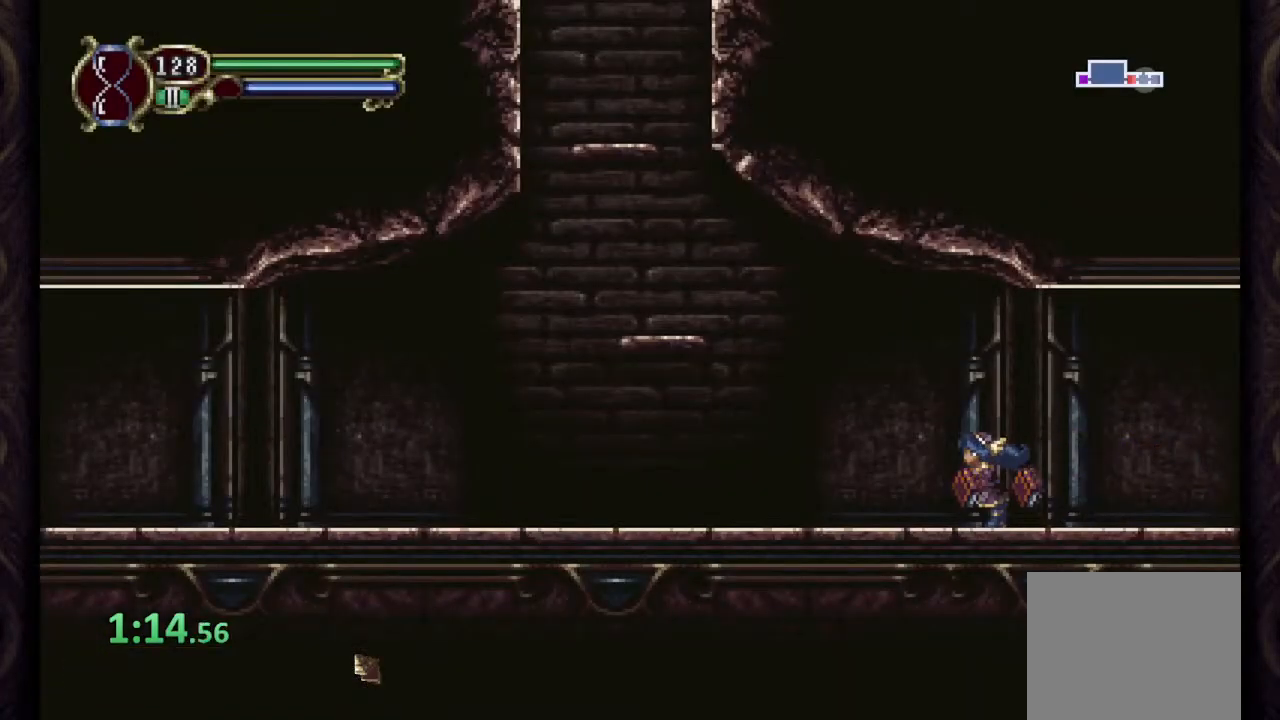
{"buttons": ["CROSS"], "left_stick": "left", "right_stick": "center", "events": [[250, "CROSS", "down"]]}
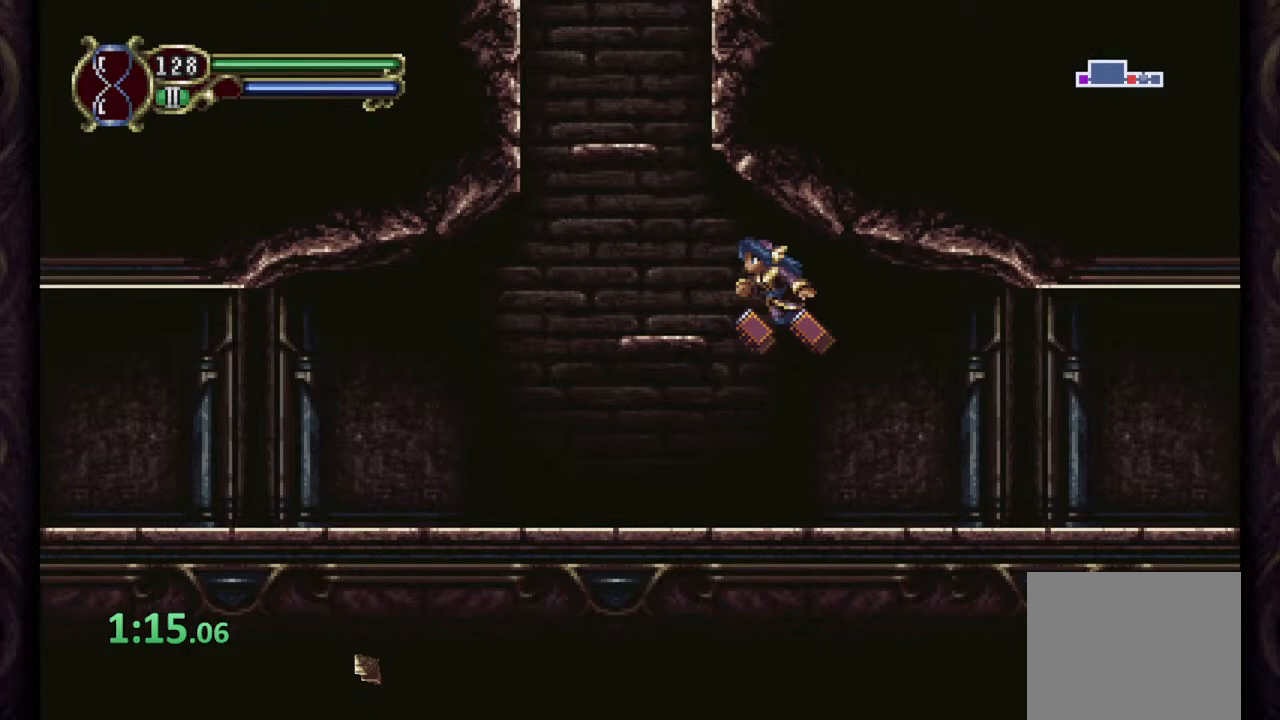
{"buttons": ["CROSS"], "left_stick": "center", "right_stick": "center", "events": [[50, "CROSS", "up"], [267, "left_stick", "center"], [283, "CROSS", "down"]]}